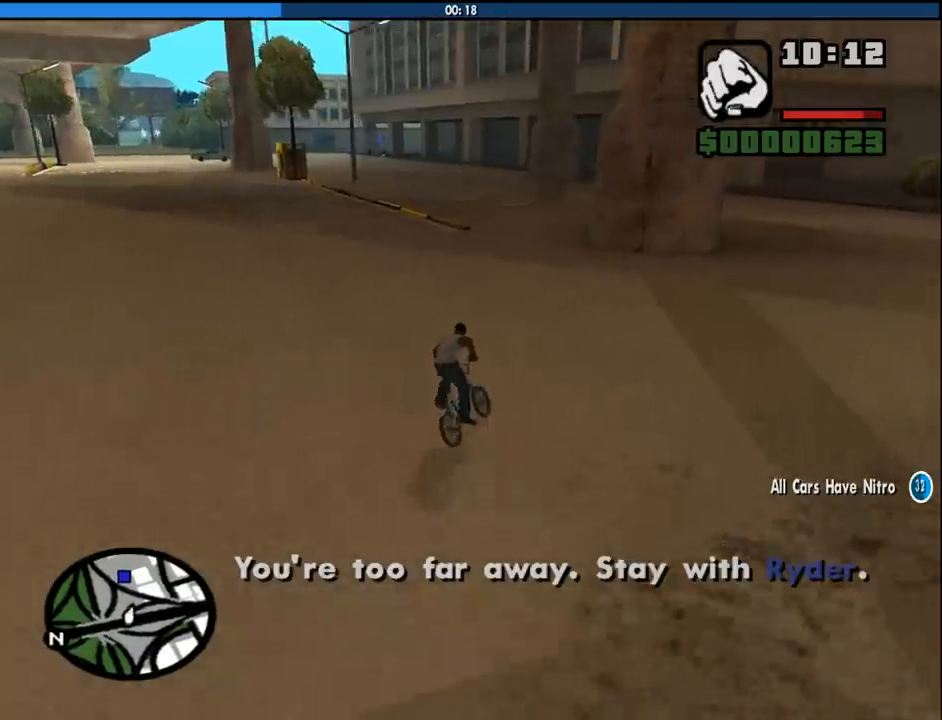
Gameplay with keyboard and mouse; each line is a JSON object with the keys and mouse buttons held at the frame after it. "events" lists presses ("down") and releases ("up") of "1", "2", "3", "4", "5", "6", "8", "a", "alt", "c", "ctrl", "d", "down", "e", "escape", "f", "f1", "f2", "f3", "g", "h", "left", "num2", "q", "r", "right", "s", "shift", "space", "tab", "up", "v", "w", "x", "z", "mouse_left", "mouse_middle", "mouse_right", "mouse_wheel_up" and "mouse_wheel_down" between this image and that frame as [ms after this image, input, new state], when the widget could be followed in between. "mouse_left", "mouse_middle", "mouse_right", "mouse_wheel_up", "mouse_wheel_down" = the "left", "middle", "right", "wheel_up", "wheel_down" buttons of the "mouse" list. No other keys are recorded. Mouse movement is not recorded.
{"keys": ["w"], "mouse": [], "events": [[17, "a", "up"], [17, "w", "up"], [117, "a", "down"], [117, "w", "down"], [167, "w", "up"], [300, "w", "down"], [350, "a", "up"], [350, "w", "up"], [450, "w", "down"]]}
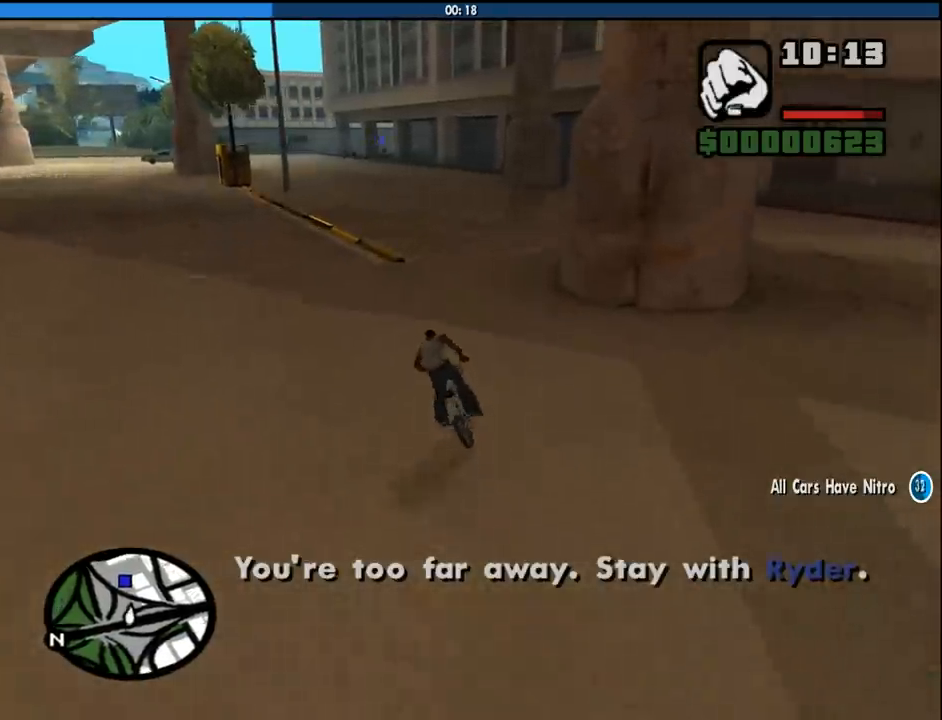
{"keys": ["a", "w"], "mouse": [], "events": [[33, "w", "up"], [133, "w", "down"], [233, "w", "up"], [267, "w", "down"], [317, "a", "down"]]}
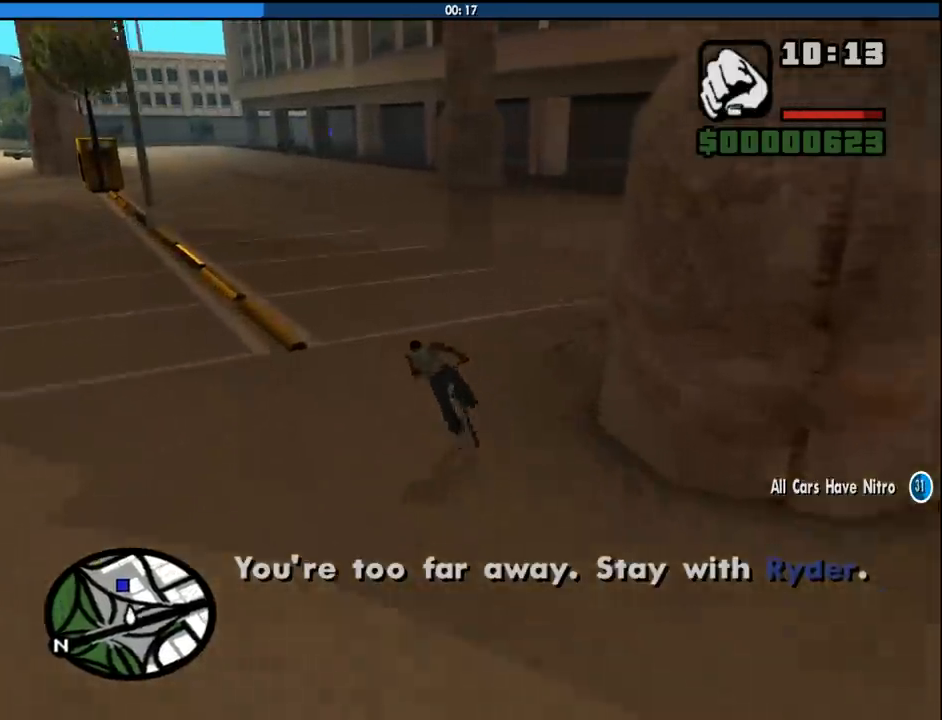
{"keys": ["a", "w"], "mouse": [], "events": [[50, "a", "up"], [50, "w", "up"], [150, "a", "down"], [150, "w", "down"], [200, "a", "up"], [200, "w", "up"], [283, "a", "down"], [283, "w", "down"], [333, "a", "up"], [333, "w", "up"], [467, "a", "down"], [467, "w", "down"]]}
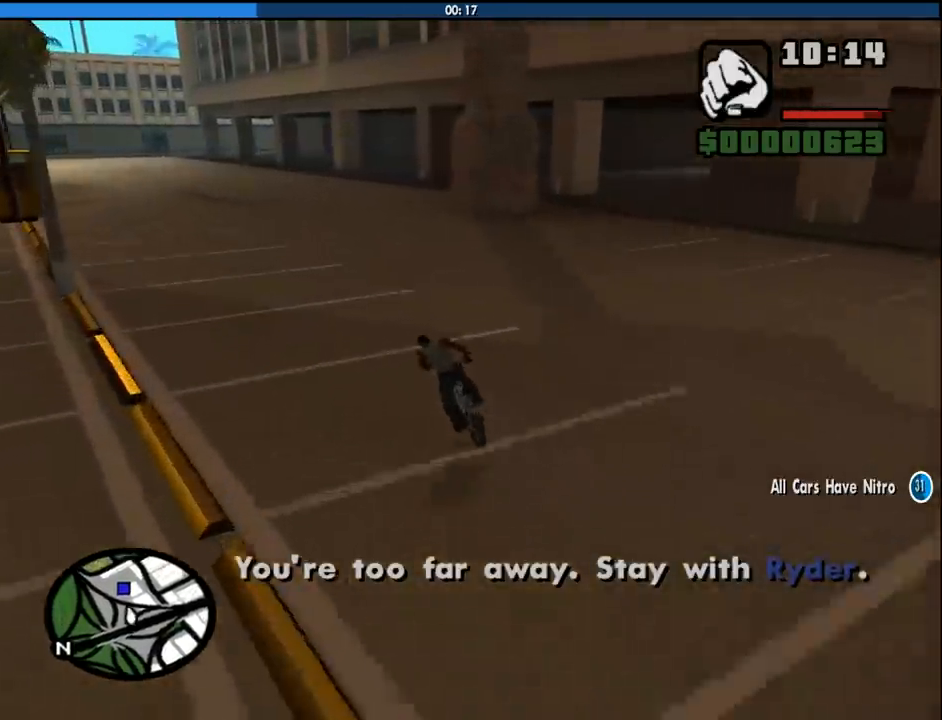
{"keys": ["a", "w"], "mouse": [], "events": [[17, "a", "up"], [17, "w", "up"], [117, "a", "down"], [117, "w", "down"], [167, "a", "up"], [217, "w", "up"], [300, "a", "down"], [300, "w", "down"], [350, "a", "up"], [350, "w", "up"], [450, "w", "down"], [500, "a", "down"]]}
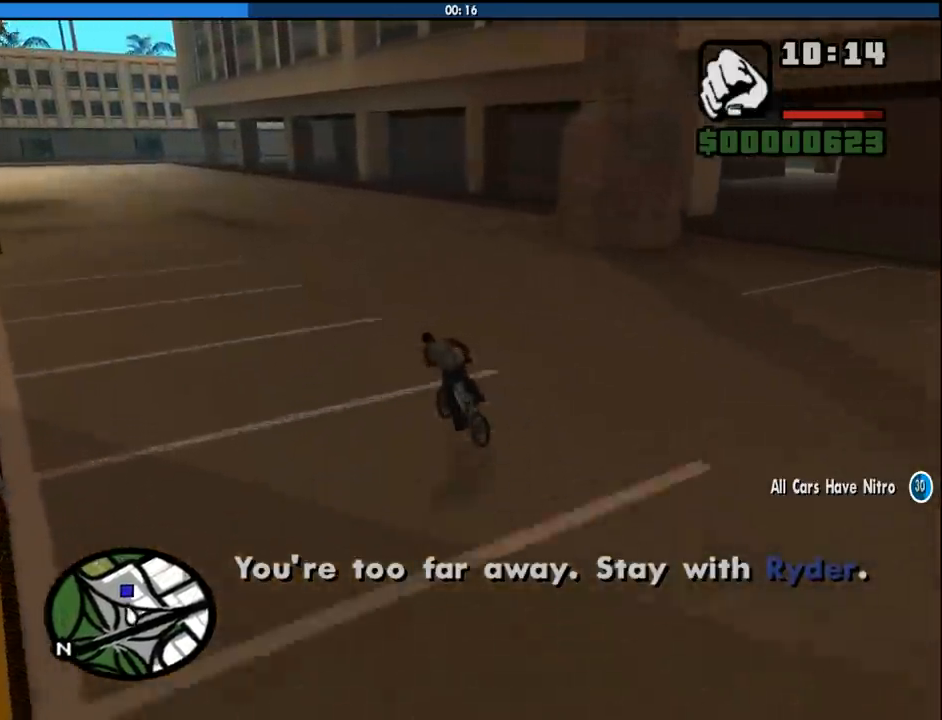
{"keys": [], "mouse": [], "events": [[33, "a", "up"], [33, "w", "up"], [133, "w", "down"], [183, "w", "up"], [267, "d", "down"], [317, "w", "down"], [367, "d", "up"], [367, "w", "up"], [467, "d", "down"], [467, "w", "down"], [500, "d", "up"], [500, "w", "up"]]}
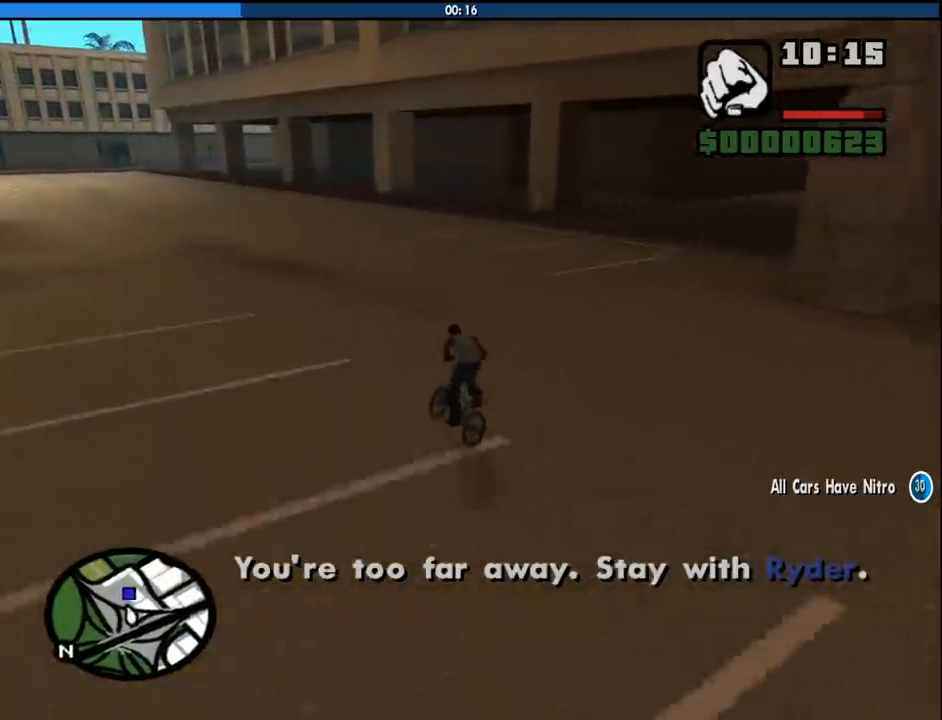
{"keys": [], "mouse": [], "events": [[100, "d", "down"], [100, "w", "down"], [150, "d", "up"], [150, "w", "up"], [250, "d", "down"], [250, "w", "down"], [333, "d", "up"], [333, "w", "up"], [433, "d", "down"], [433, "w", "down"], [483, "d", "up"], [483, "w", "up"]]}
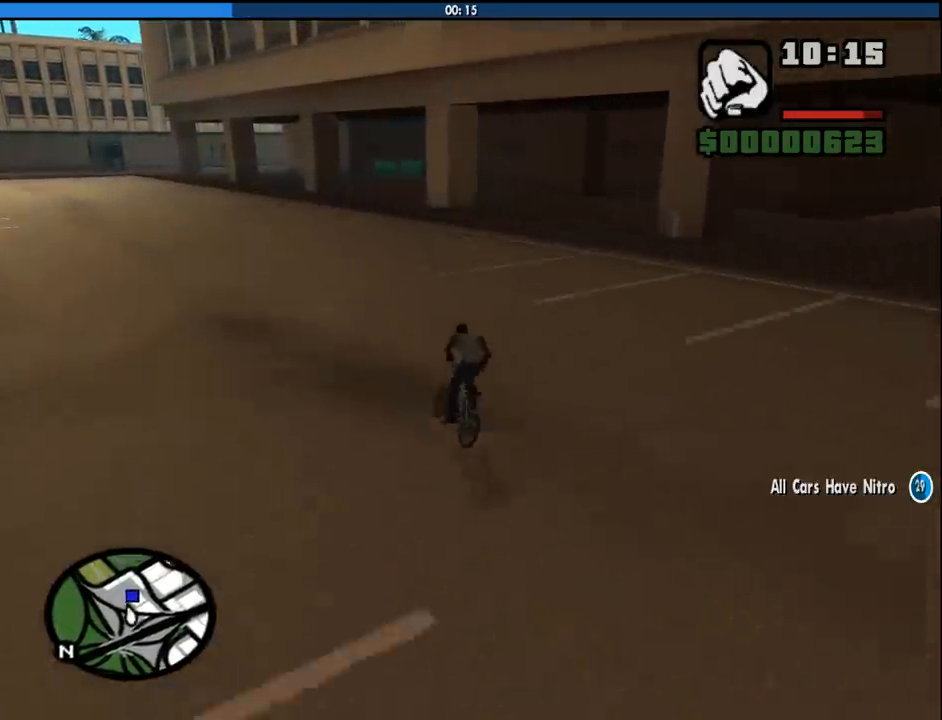
{"keys": [], "mouse": [], "events": [[67, "d", "down"], [67, "w", "down"], [117, "d", "up"], [117, "w", "up"], [217, "d", "down"], [250, "w", "down"], [300, "d", "up"], [300, "w", "up"], [400, "d", "down"], [400, "w", "down"], [450, "d", "up"], [450, "w", "up"]]}
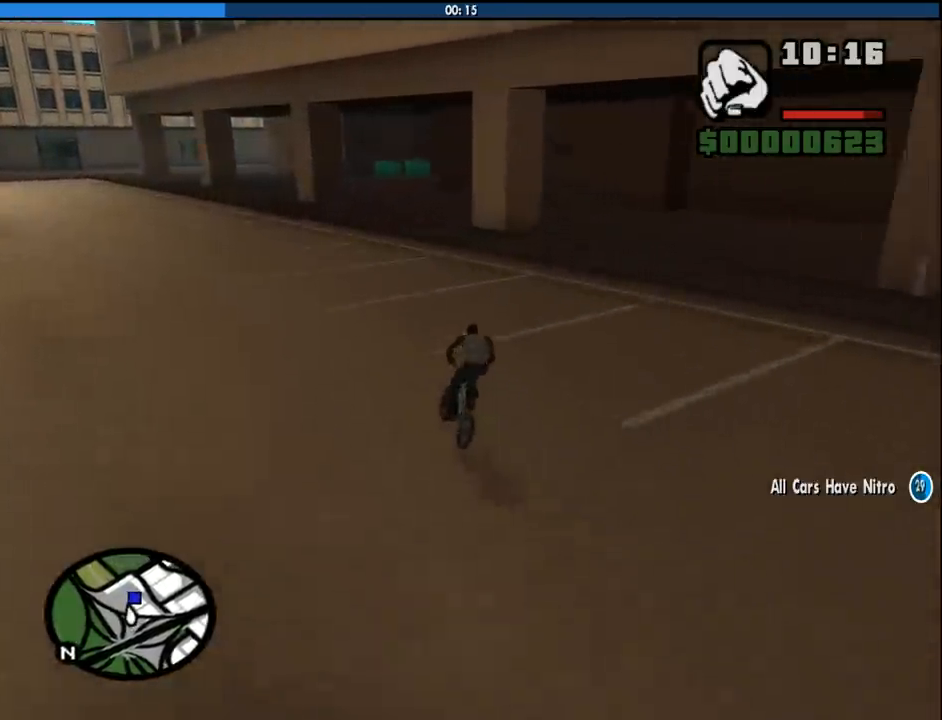
{"keys": [], "mouse": [], "events": [[33, "d", "down"], [83, "w", "down"], [133, "d", "up"], [133, "w", "up"], [233, "d", "down"], [233, "w", "down"], [267, "d", "up"], [267, "w", "up"], [417, "w", "down"], [467, "w", "up"]]}
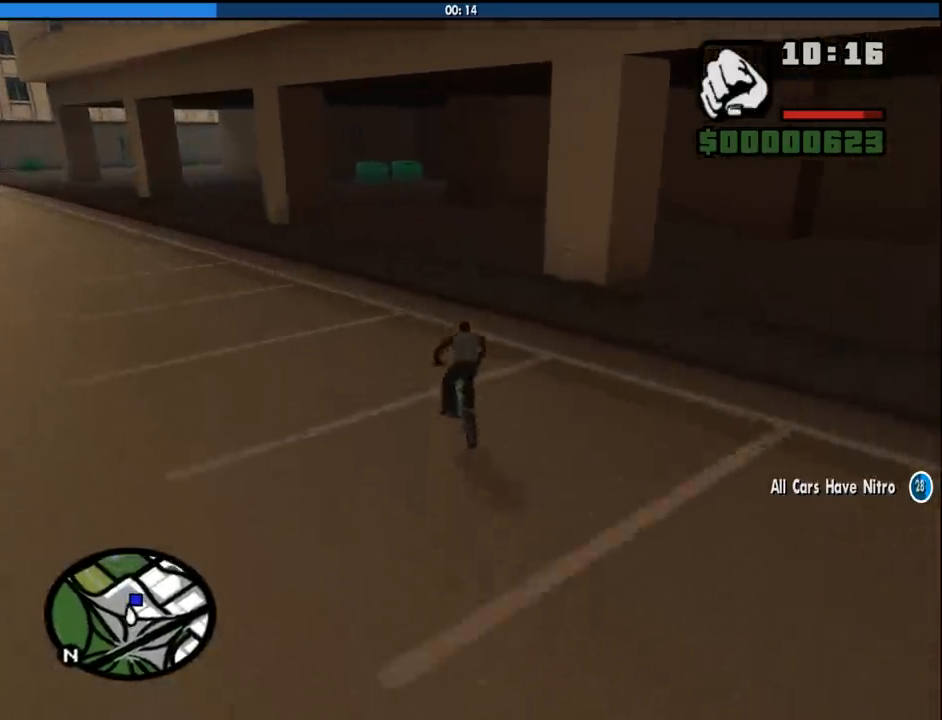
{"keys": [], "mouse": [], "events": [[50, "d", "down"], [50, "w", "down"], [150, "d", "up"], [150, "w", "up"], [233, "d", "down"], [233, "w", "down"], [283, "d", "up"], [283, "w", "up"], [383, "d", "down"], [383, "w", "down"], [433, "d", "up"], [483, "w", "up"]]}
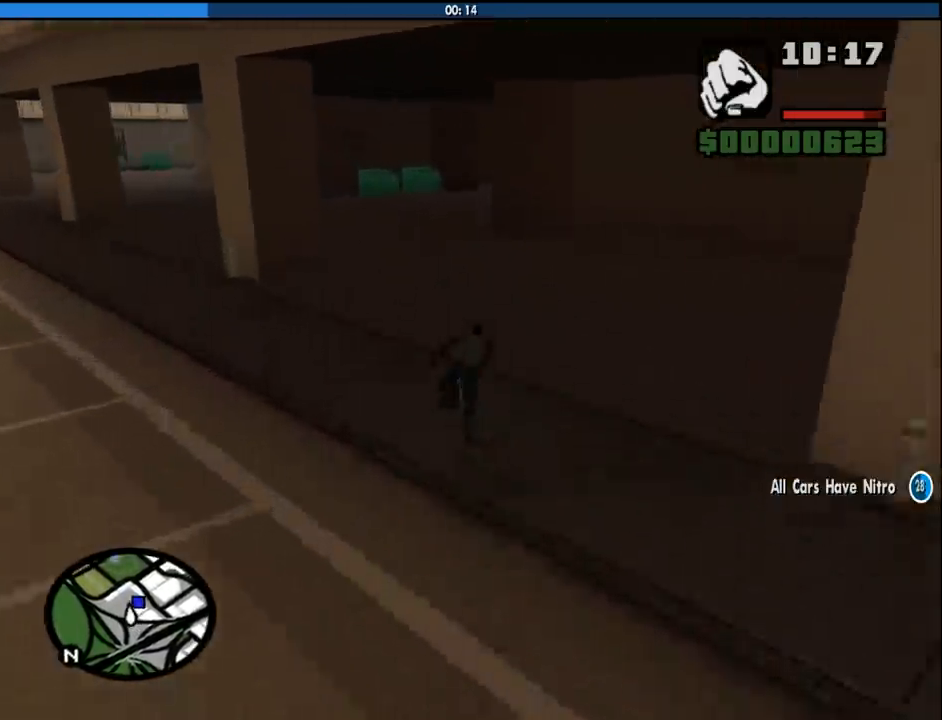
{"keys": ["d", "w"], "mouse": [], "events": [[67, "d", "down"], [67, "w", "down"], [117, "d", "up"], [167, "w", "up"], [250, "w", "down"], [300, "d", "down"], [350, "w", "up"], [500, "w", "down"]]}
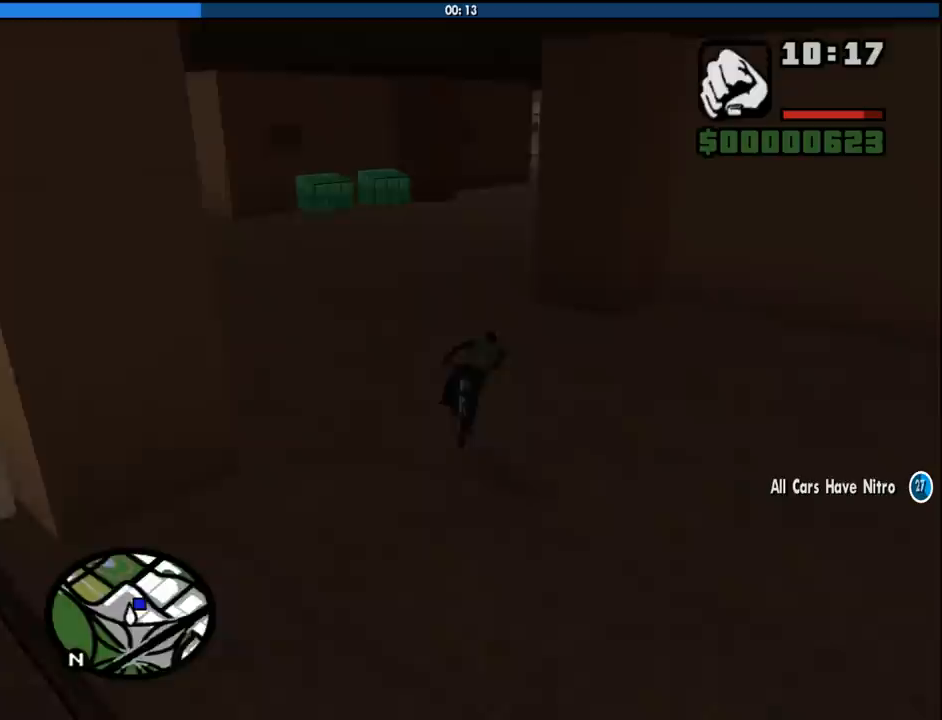
{"keys": ["d"], "mouse": [], "events": [[83, "w", "up"], [183, "w", "down"], [267, "w", "up"], [367, "w", "down"], [467, "w", "up"]]}
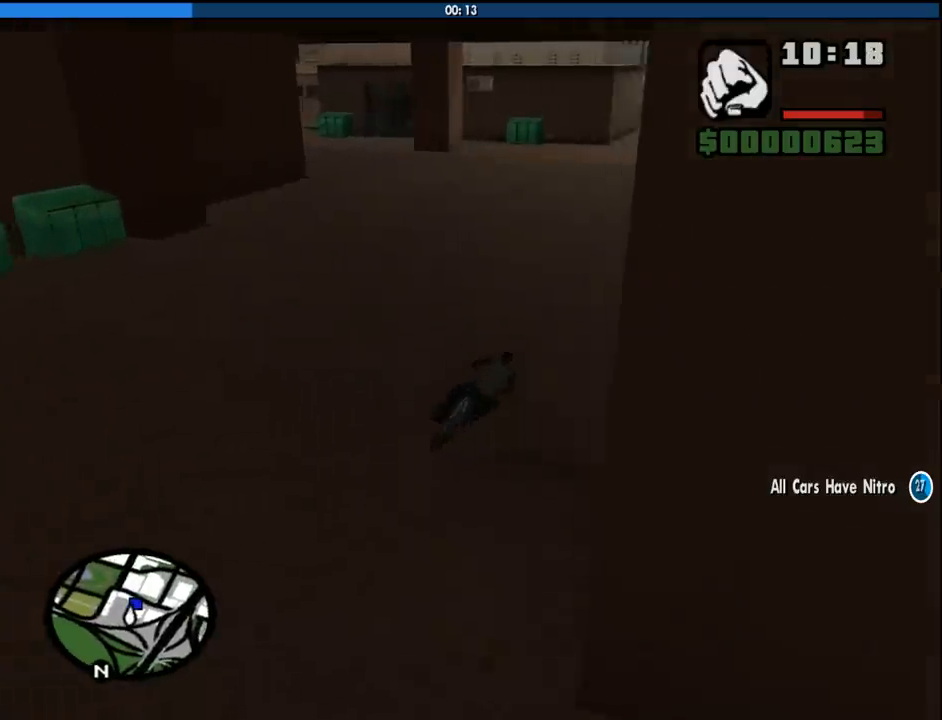
{"keys": [], "mouse": [], "events": [[50, "w", "down"], [150, "d", "up"], [150, "w", "up"], [233, "w", "down"], [333, "w", "up"], [433, "w", "down"], [483, "w", "up"]]}
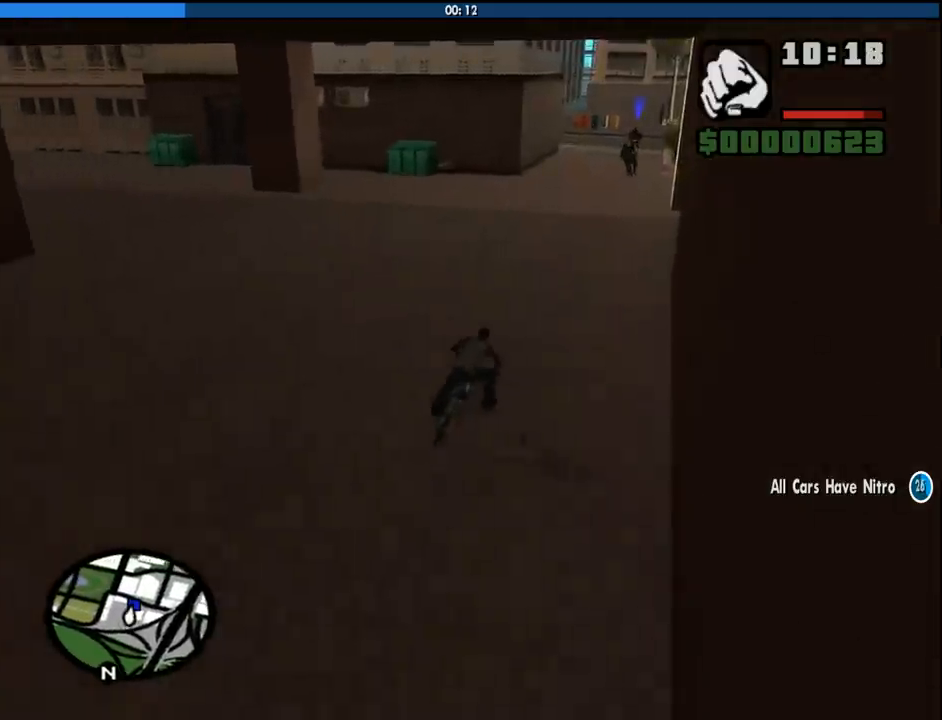
{"keys": [], "mouse": [], "events": [[67, "a", "down"], [67, "w", "down"], [167, "a", "up"], [167, "w", "up"], [250, "w", "down"], [300, "w", "up"], [450, "w", "down"], [483, "w", "up"]]}
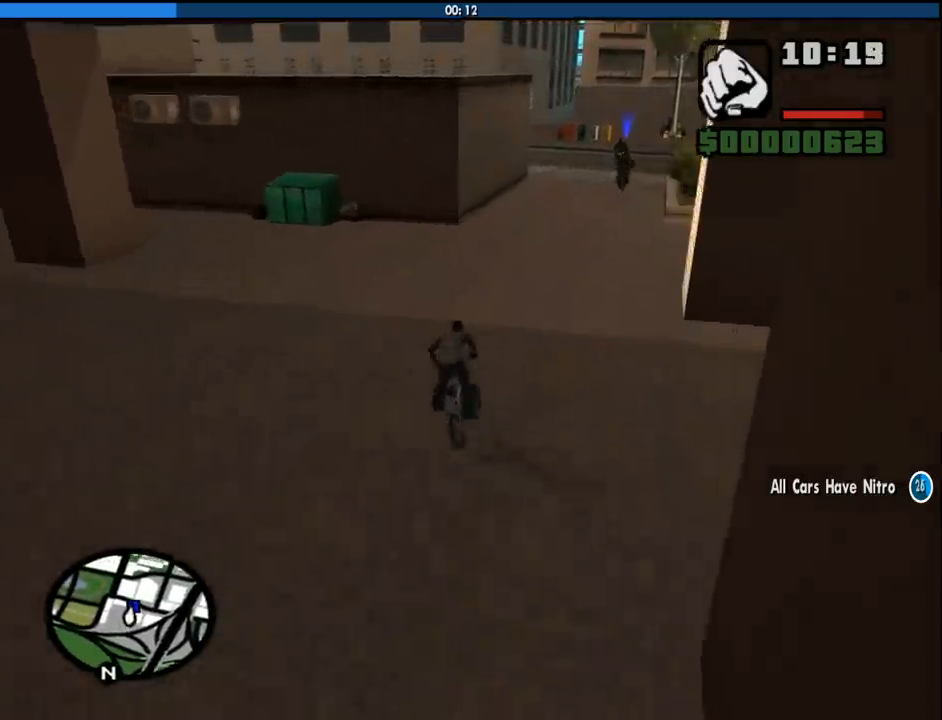
{"keys": [], "mouse": [], "events": [[83, "w", "down"], [133, "w", "up"], [267, "w", "down"], [317, "w", "up"], [417, "w", "down"], [500, "w", "up"]]}
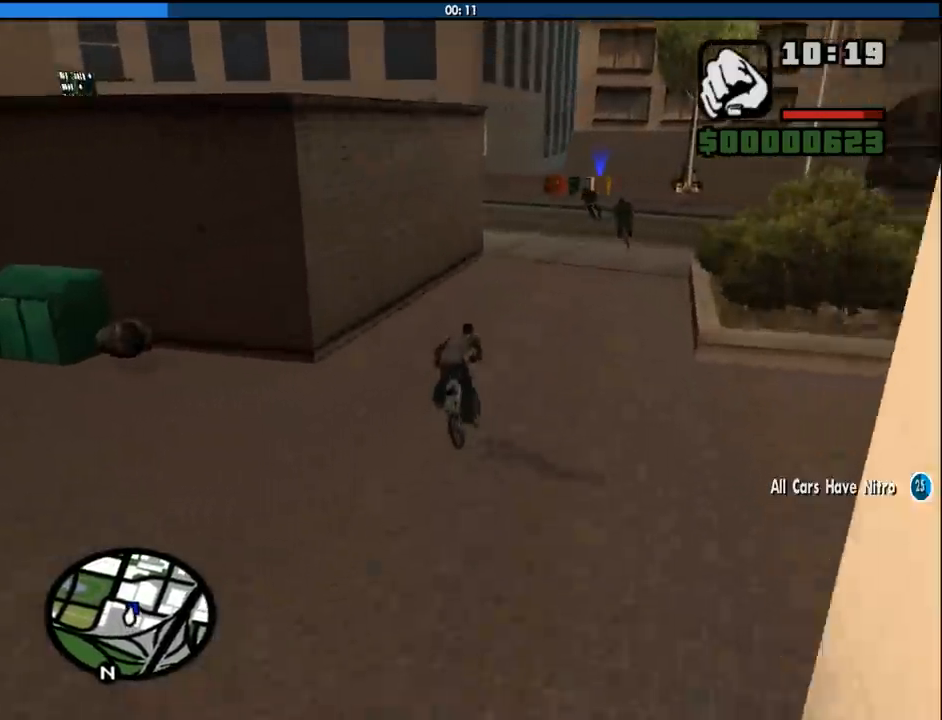
{"keys": ["a"], "mouse": [], "events": [[100, "w", "down"], [150, "w", "up"], [250, "s", "down"], [383, "a", "down"], [383, "s", "up"]]}
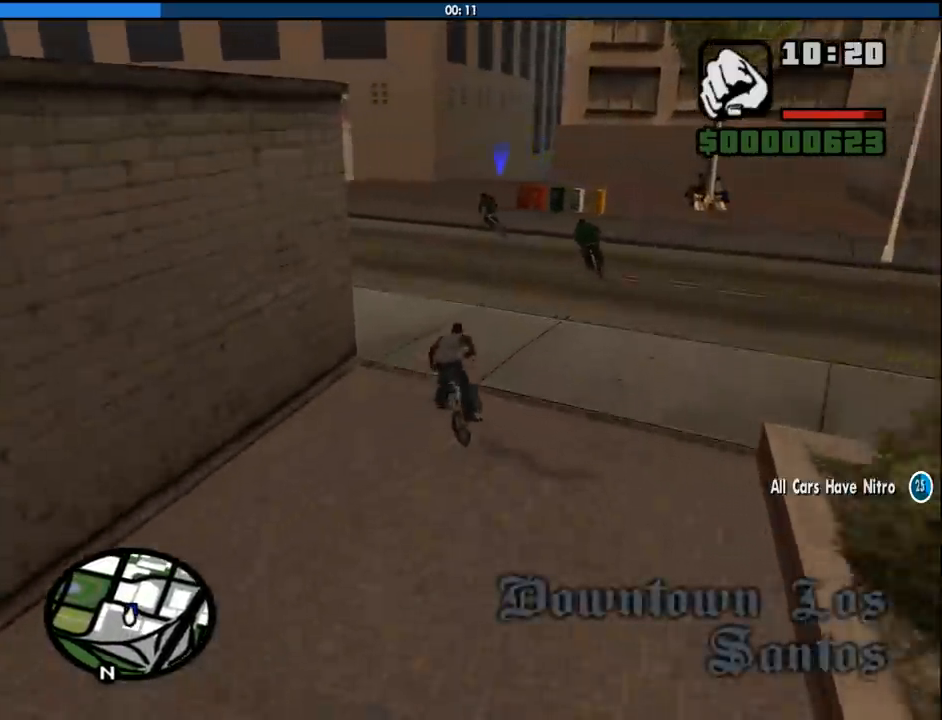
{"keys": [], "mouse": [], "events": [[67, "a", "up"], [300, "a", "down"], [450, "a", "up"]]}
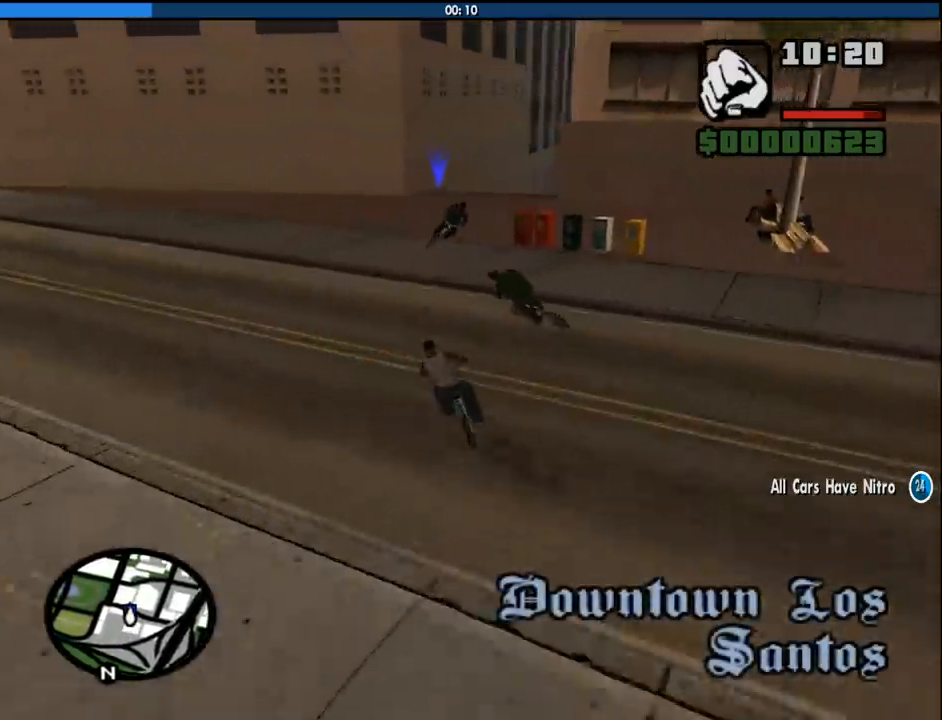
{"keys": ["d", "w"], "mouse": [], "events": [[417, "d", "down"], [500, "w", "down"]]}
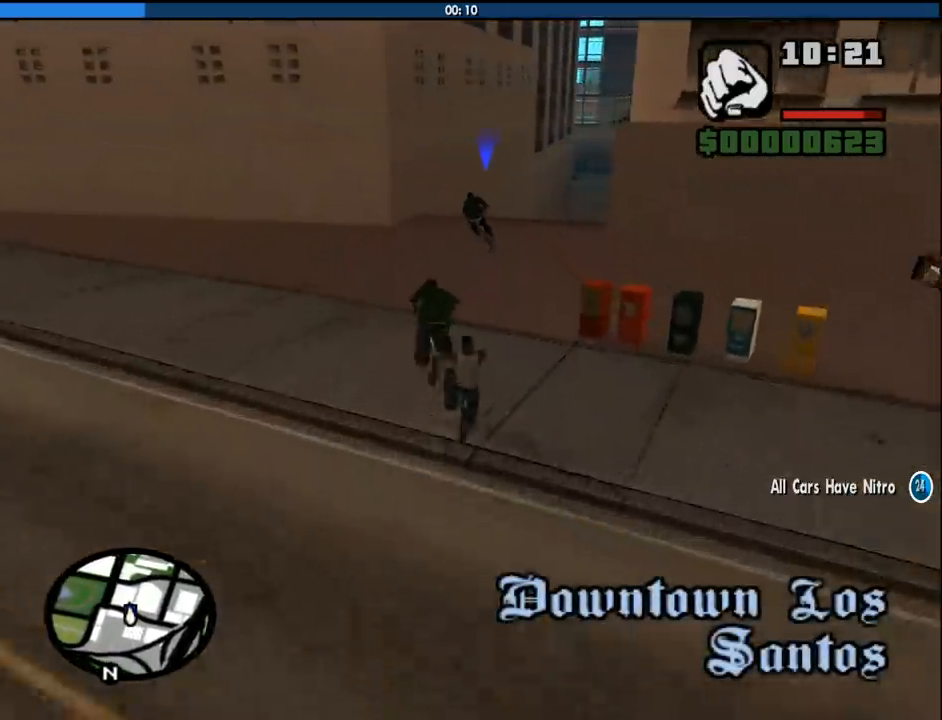
{"keys": ["d", "w"], "mouse": [], "events": [[50, "d", "up"], [100, "w", "up"], [200, "d", "down"], [250, "w", "down"], [333, "w", "up"], [383, "d", "up"], [483, "d", "down"], [483, "w", "down"]]}
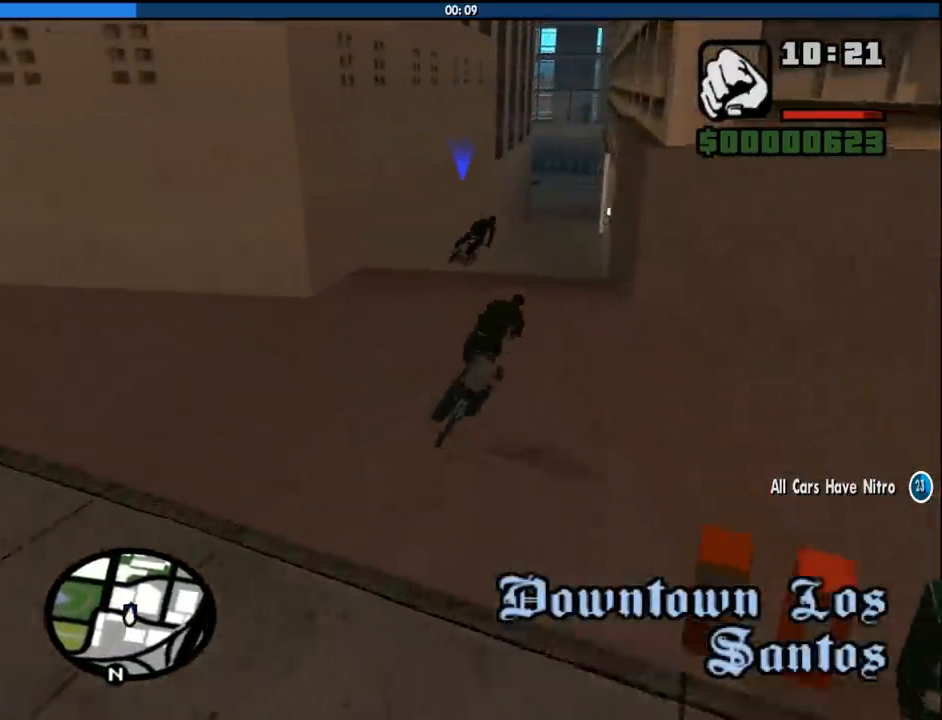
{"keys": ["a", "w"], "mouse": [], "events": [[17, "d", "up"], [67, "w", "up"], [167, "w", "down"], [250, "w", "up"], [350, "w", "down"], [400, "w", "up"], [483, "a", "down"], [483, "w", "down"]]}
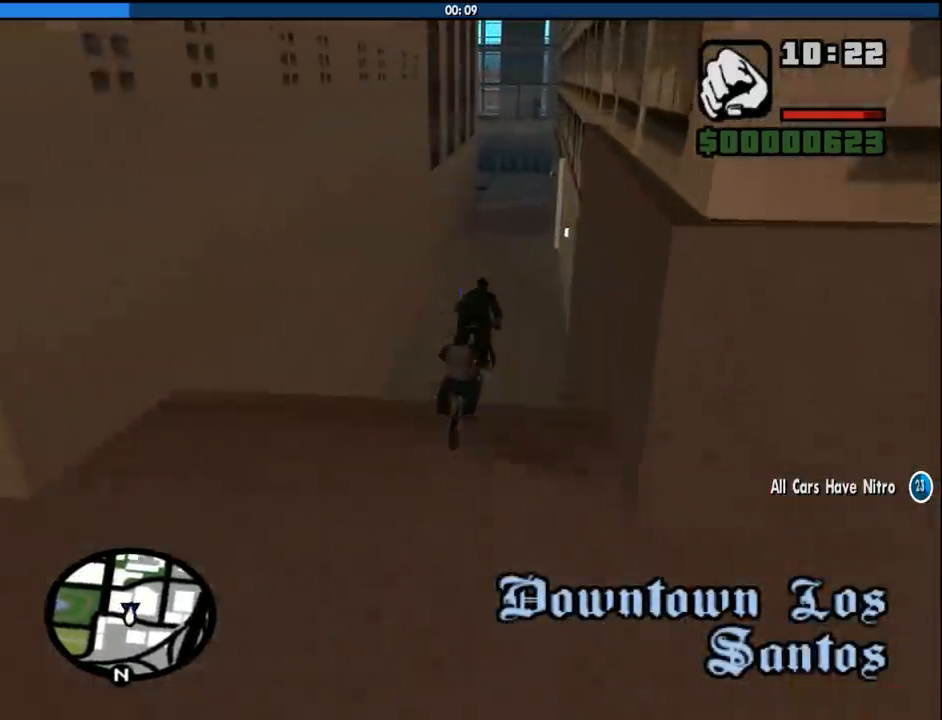
{"keys": [], "mouse": [], "events": [[83, "a", "up"], [83, "w", "up"], [367, "5", "down"], [467, "5", "up"]]}
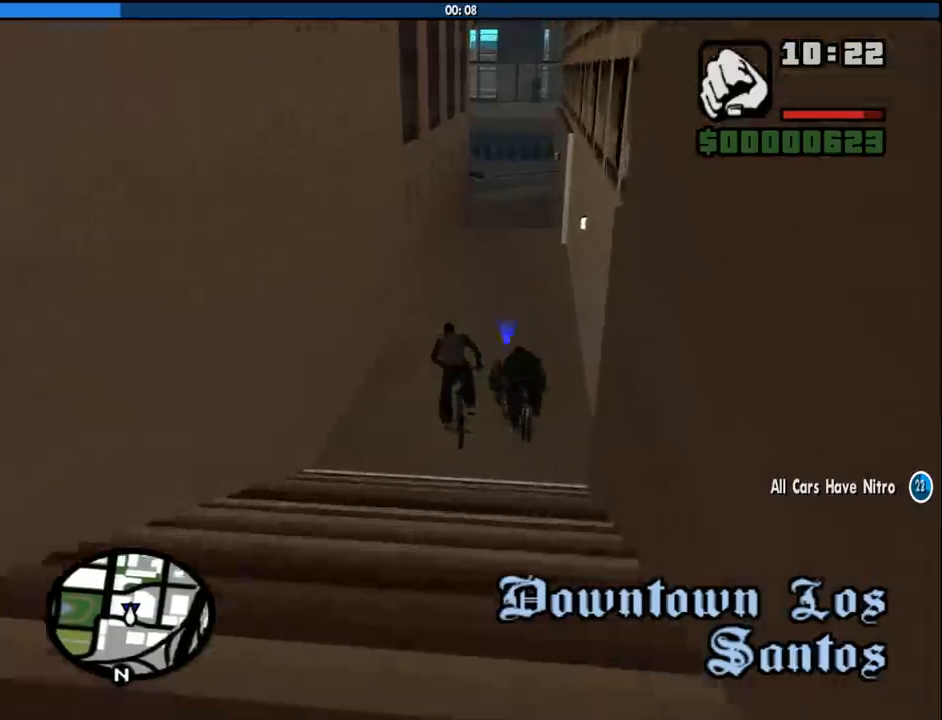
{"keys": ["w"], "mouse": [], "events": [[433, "w", "down"]]}
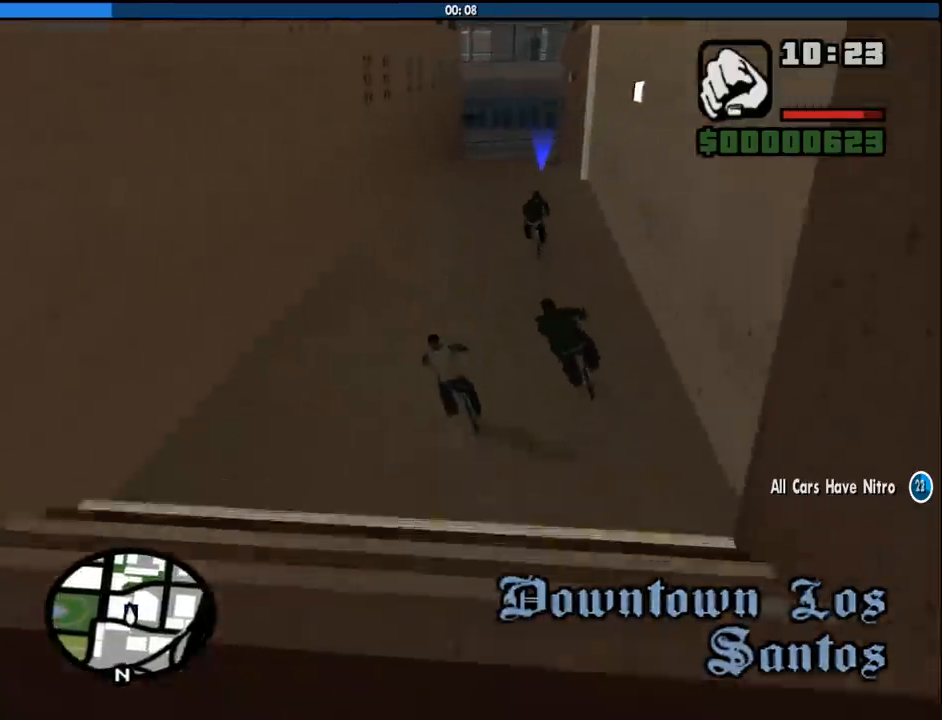
{"keys": ["d", "w"], "mouse": [], "events": [[17, "w", "up"], [117, "w", "down"], [167, "d", "down"], [217, "d", "up"], [217, "w", "up"], [300, "d", "down"], [300, "w", "down"], [350, "w", "up"], [400, "d", "up"], [500, "d", "down"], [500, "w", "down"]]}
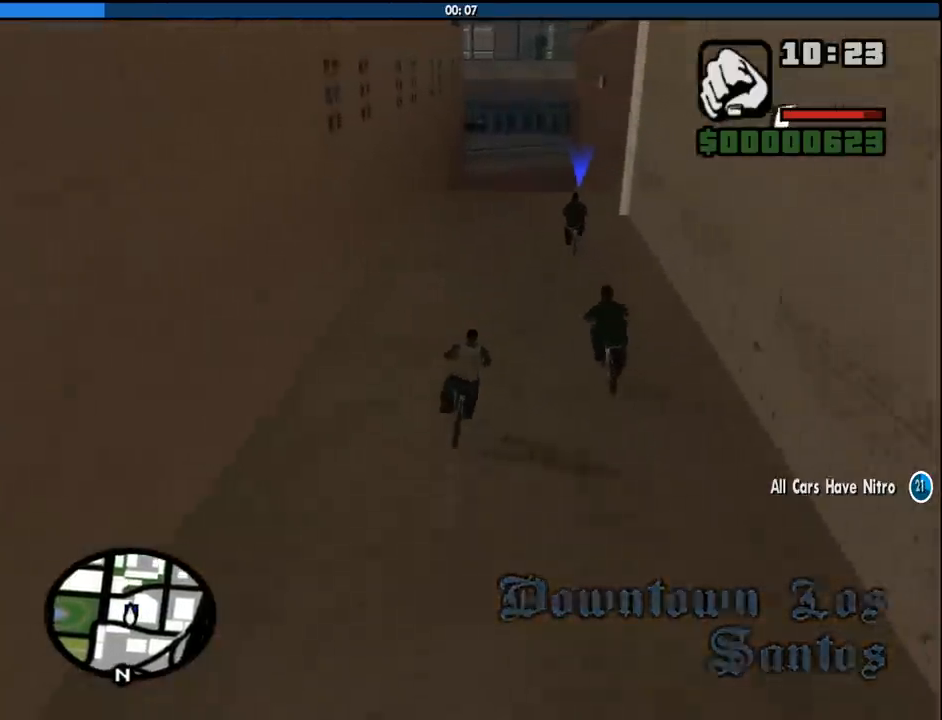
{"keys": ["d"], "mouse": [], "events": [[33, "d", "up"], [33, "w", "up"], [183, "w", "down"], [233, "w", "up"], [367, "w", "down"], [417, "w", "up"], [500, "d", "down"]]}
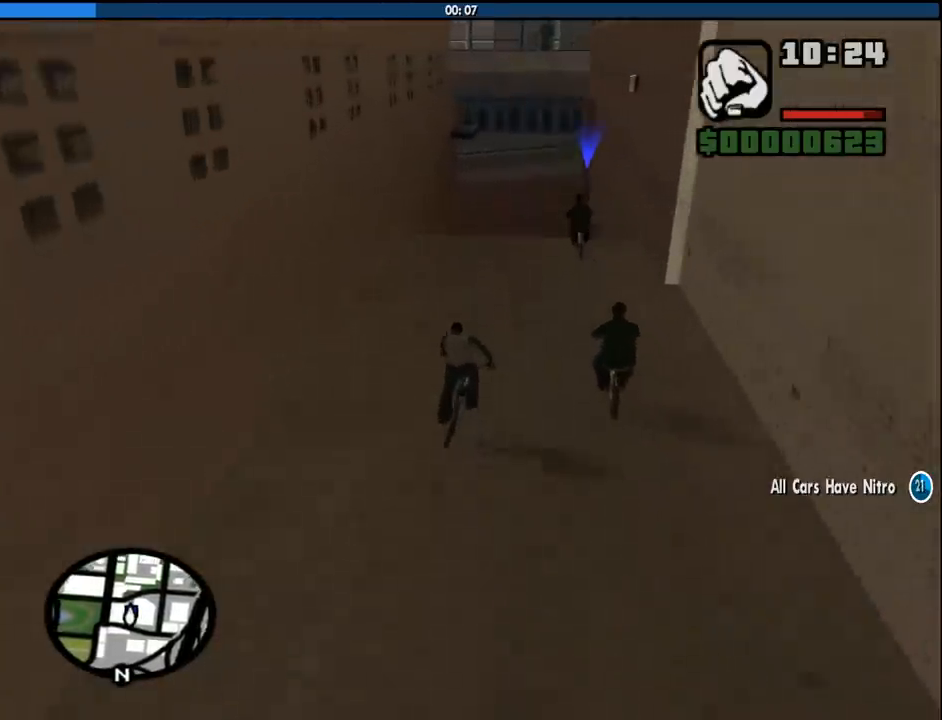
{"keys": [], "mouse": [], "events": [[50, "w", "down"], [100, "d", "up"], [100, "w", "up"], [200, "w", "down"], [283, "w", "up"], [383, "w", "down"], [483, "w", "up"]]}
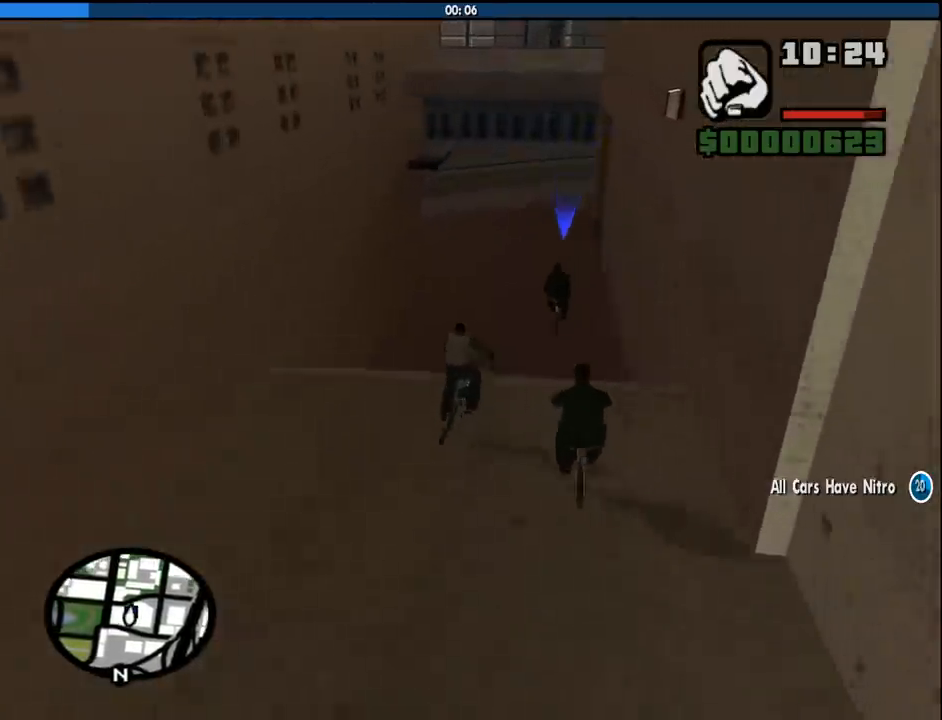
{"keys": [], "mouse": [], "events": [[67, "5", "down"], [217, "5", "up"], [300, "5", "down"], [400, "5", "up"]]}
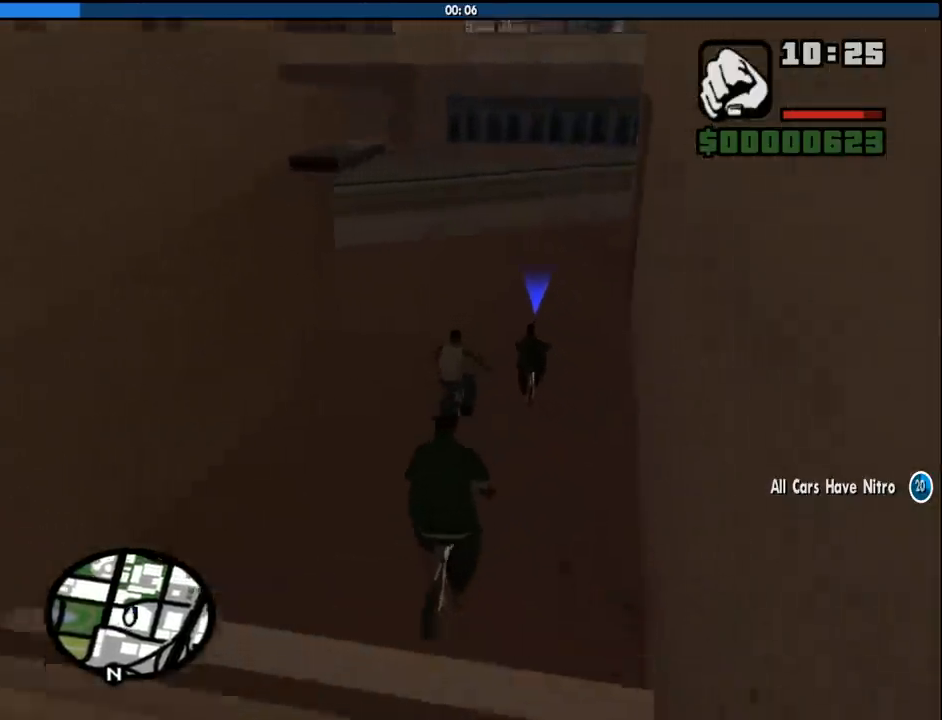
{"keys": [], "mouse": [], "events": [[33, "s", "down"], [83, "s", "up"], [183, "s", "down"], [317, "s", "up"]]}
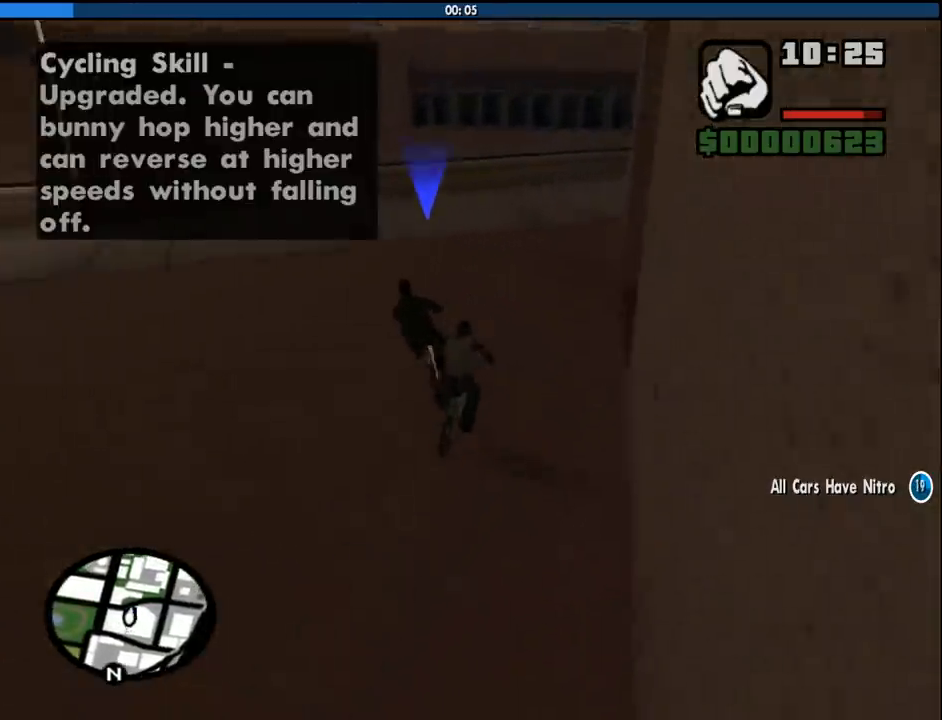
{"keys": ["a"], "mouse": [], "events": [[50, "s", "down"], [100, "a", "down"], [150, "a", "up"], [150, "s", "up"], [333, "a", "down"]]}
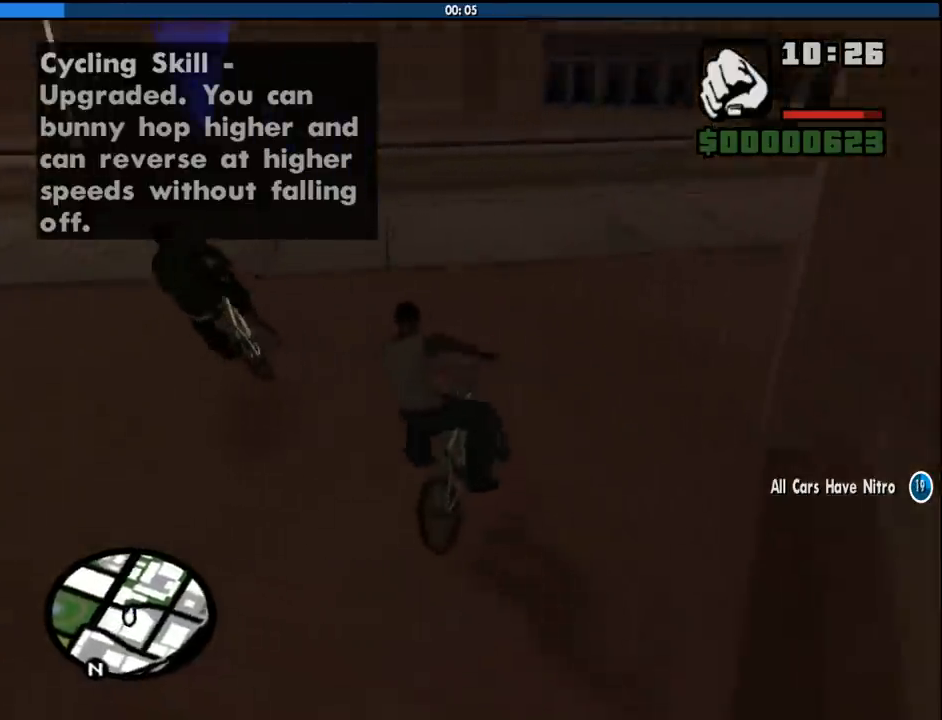
{"keys": [], "mouse": [], "events": [[17, "a", "up"], [167, "a", "down"], [400, "a", "up"]]}
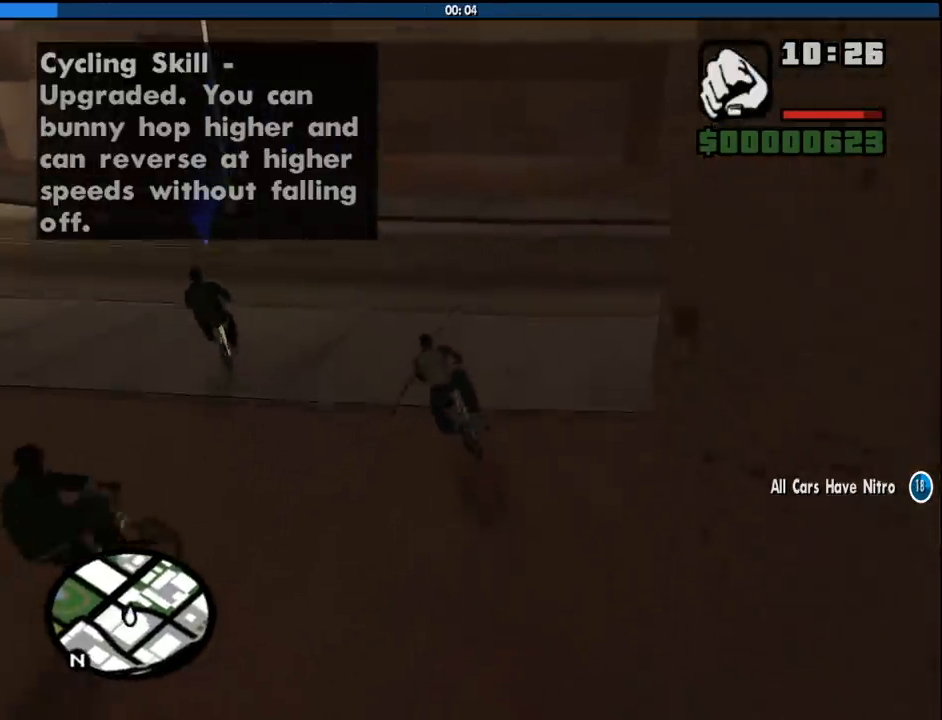
{"keys": ["a"], "mouse": [], "events": [[33, "a", "down"], [317, "a", "up"], [500, "a", "down"]]}
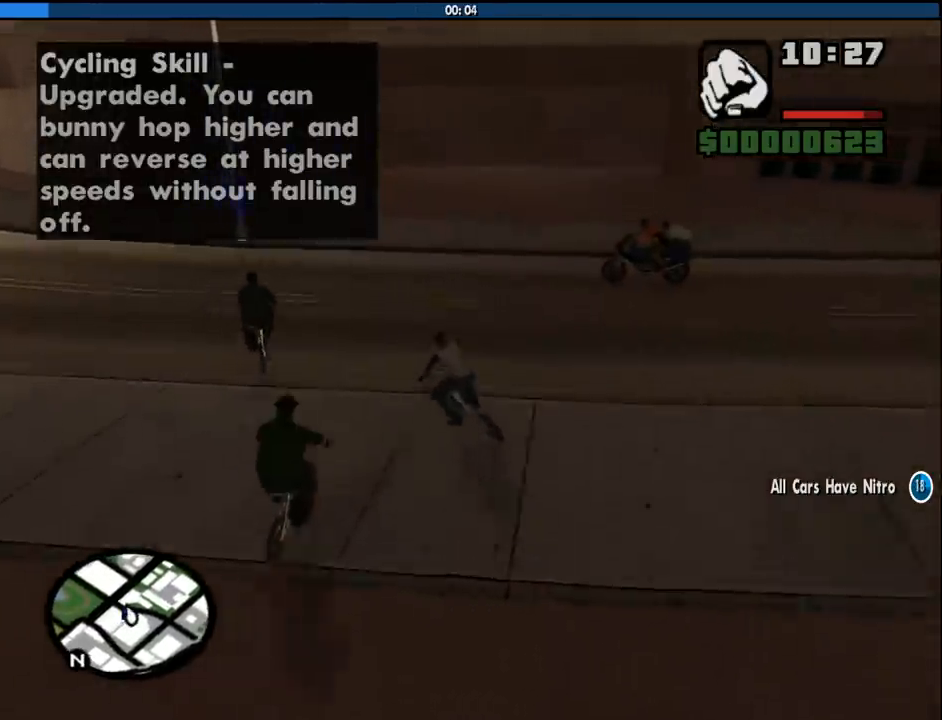
{"keys": [], "mouse": [], "events": [[150, "a", "up"]]}